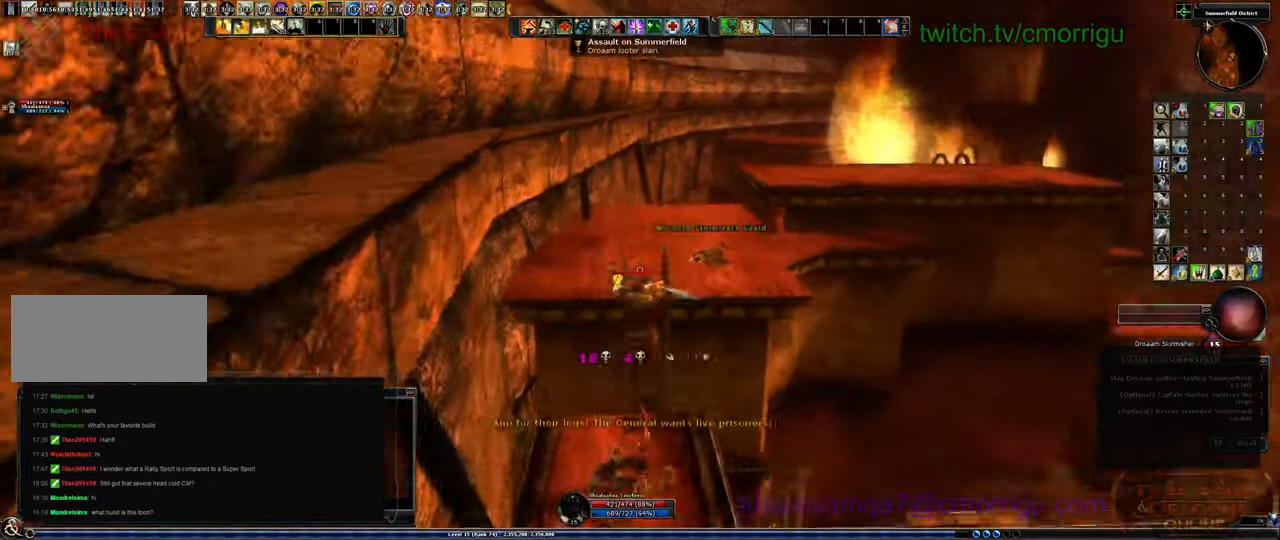
Gameplay with keyboard; each line is a JSON object with the keys held at the frame after it. "events" lists presses ("down") and releases ("up") of ".", "/", "0", "1", "2", "3", "4", "5", "6", "7", "8", "9", "a", "b", "backslash", "backspace", "c", "caps_lock", "comma", "ctrl_l", "ctrl_r", "d", "e", "equals", "escape", "f", "f1", "f10", "f11", "f12", "f2", "f3", "f4", "f5", "f6", "f7", "f8", "f9", "g", "h", "i", "j", "k", "l", "lbracket", "m", "minus", "n", "o", "p", "q", "quote", "r", "rbracket", "return", "s", "semicolon", "shift_l", "shift_r", "space", "t", "tab", "tilde", "u", "v", "w", "x", "y" and "z" between this image and that frame as [ms after this image, input, new state], when the widget could be followed in between. No other keys are recorded. Mouse input is not recorded.
{"keys": ["w"], "events": []}
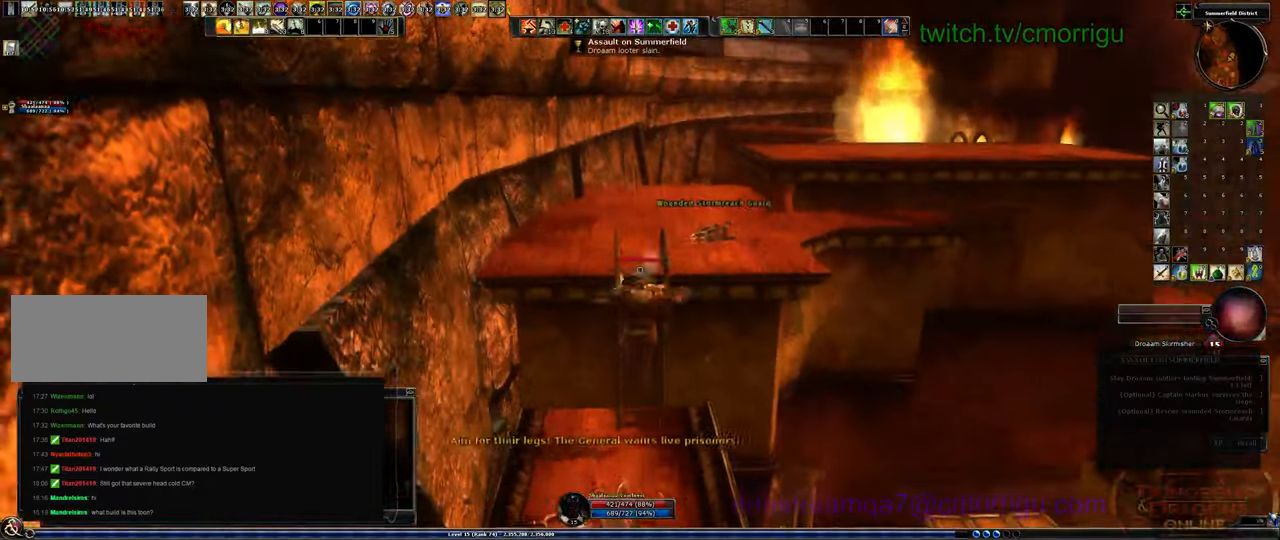
{"keys": ["w"], "events": []}
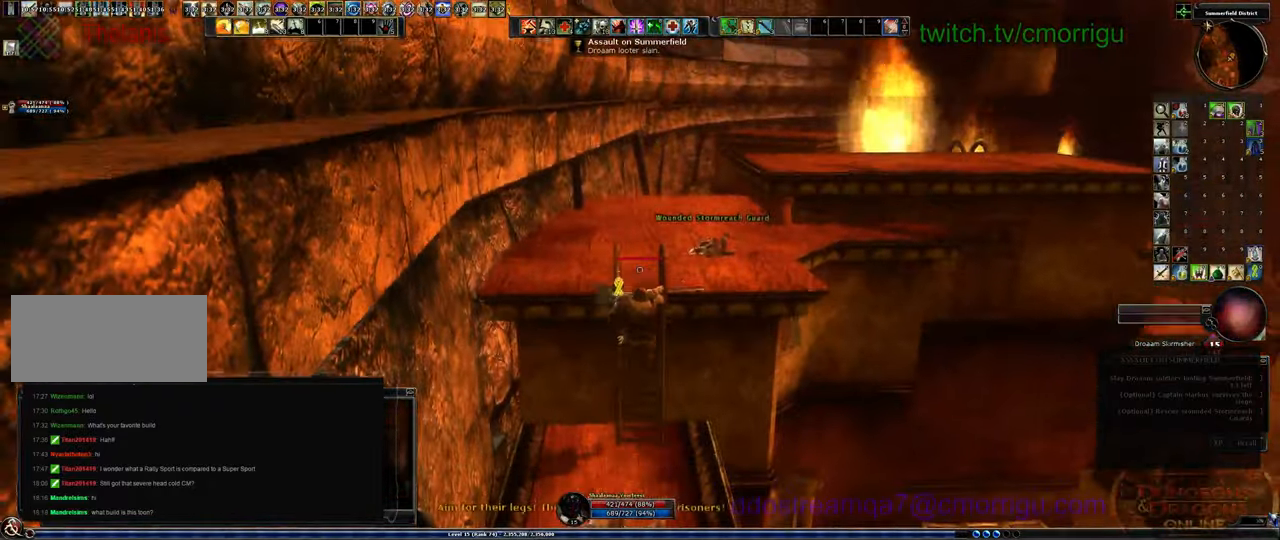
{"keys": ["w"], "events": []}
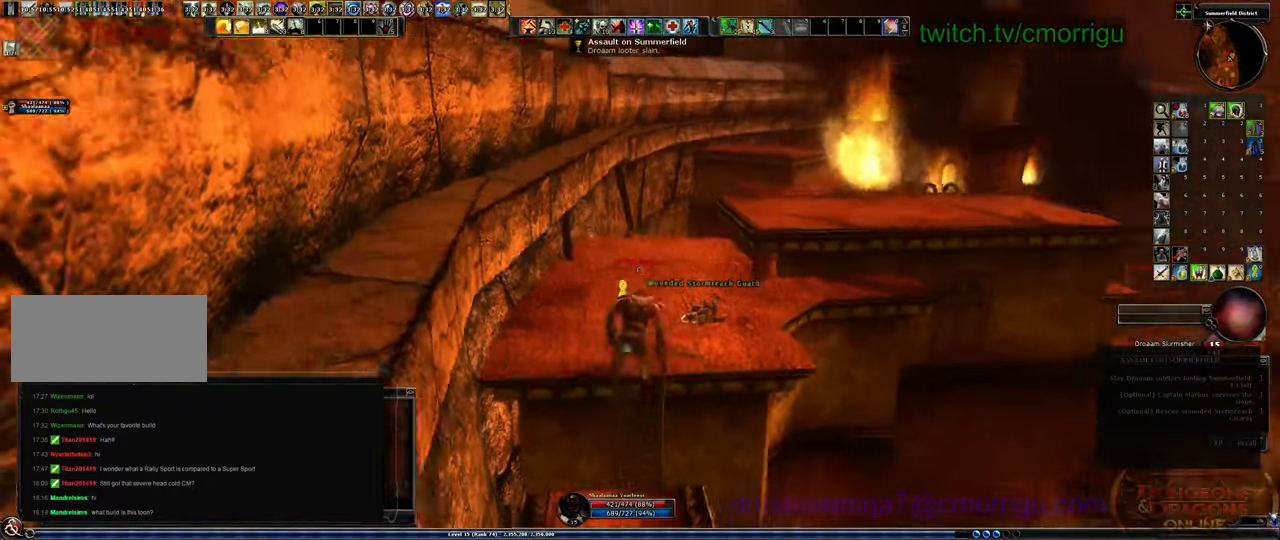
{"keys": ["a", "w"], "events": [[366, "a", "down"]]}
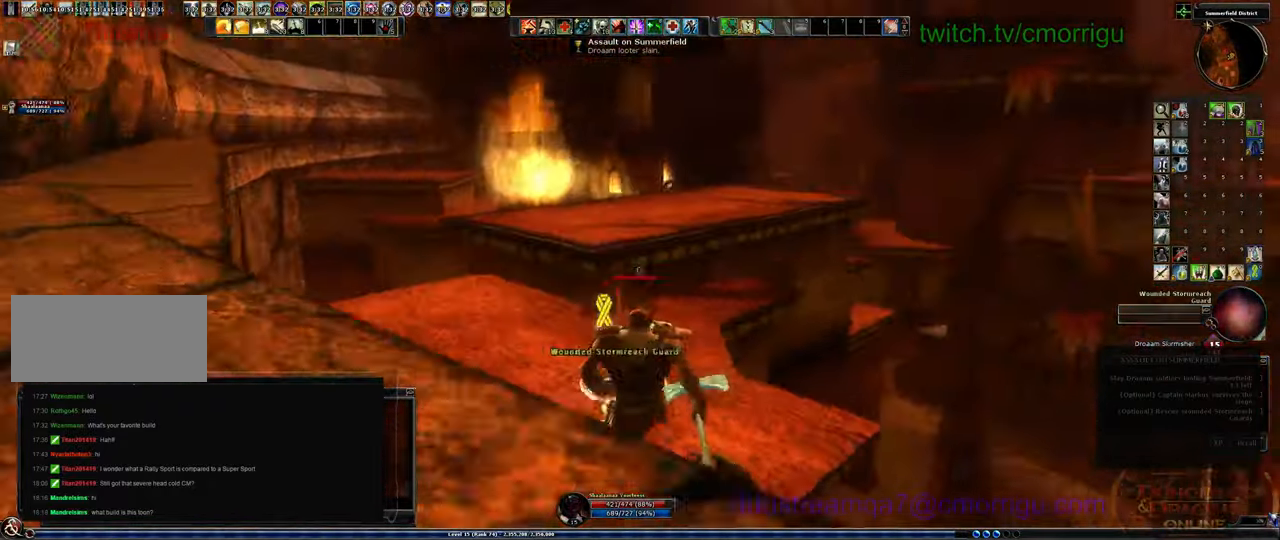
{"keys": ["a", "space", "w"], "events": [[366, "space", "down"]]}
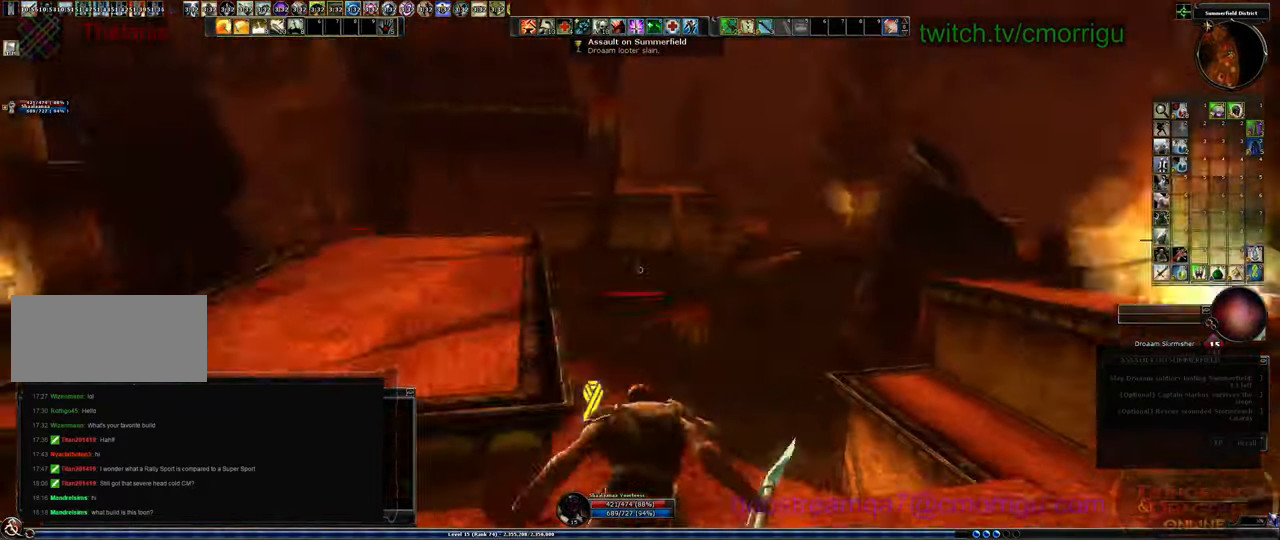
{"keys": ["a", "w"], "events": [[100, "space", "up"]]}
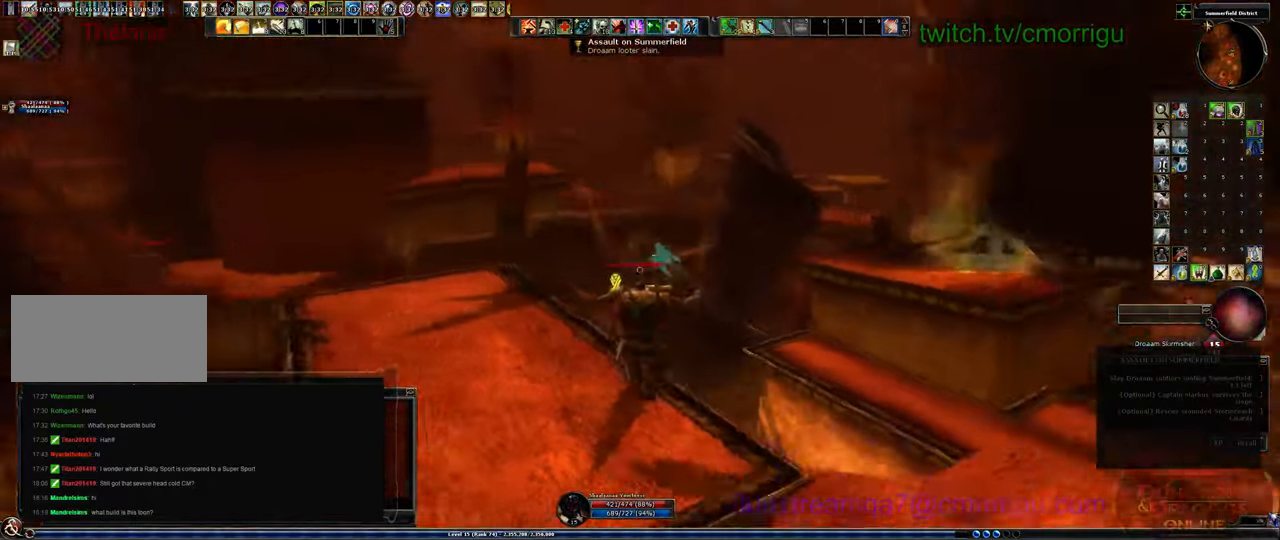
{"keys": ["w"], "events": [[133, "w", "up"], [366, "a", "up"], [466, "w", "down"]]}
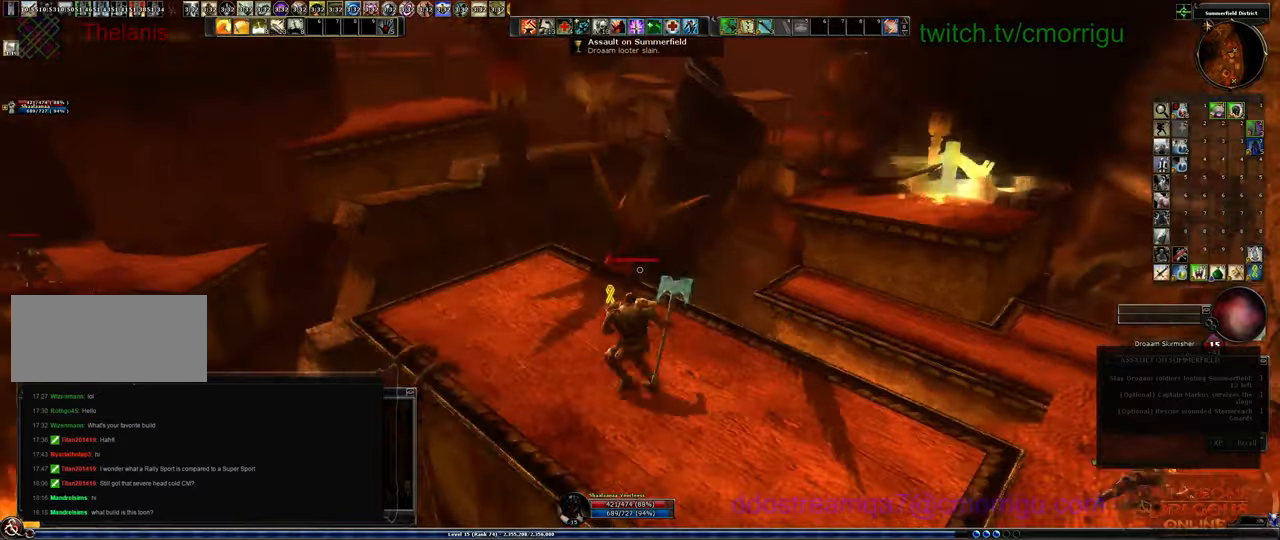
{"keys": ["w"], "events": [[200, "w", "up"], [433, "w", "down"]]}
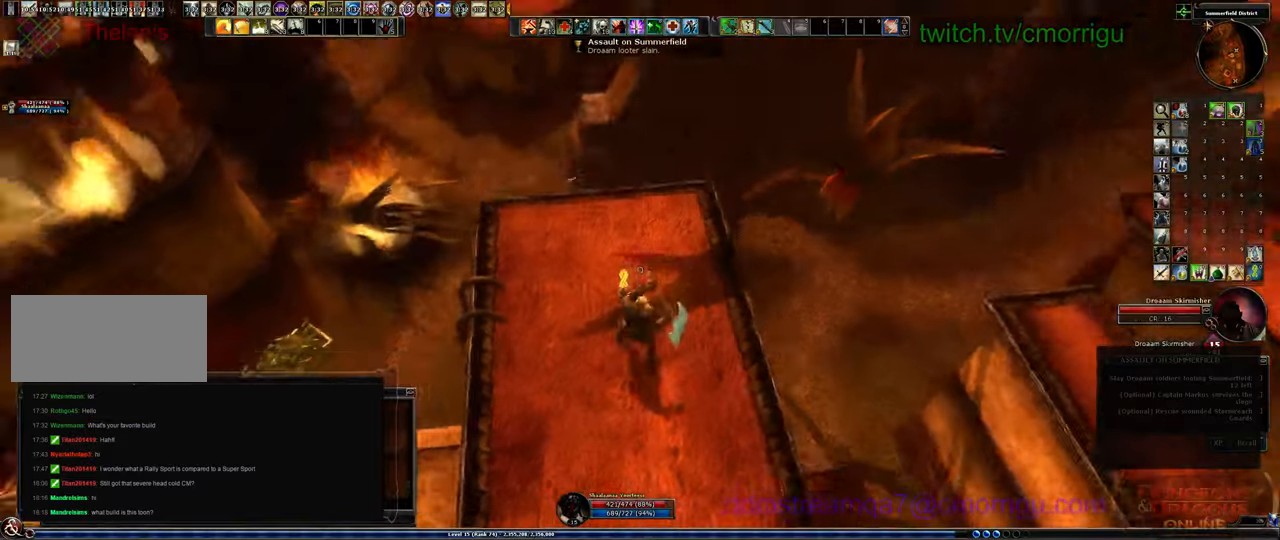
{"keys": ["w"], "events": []}
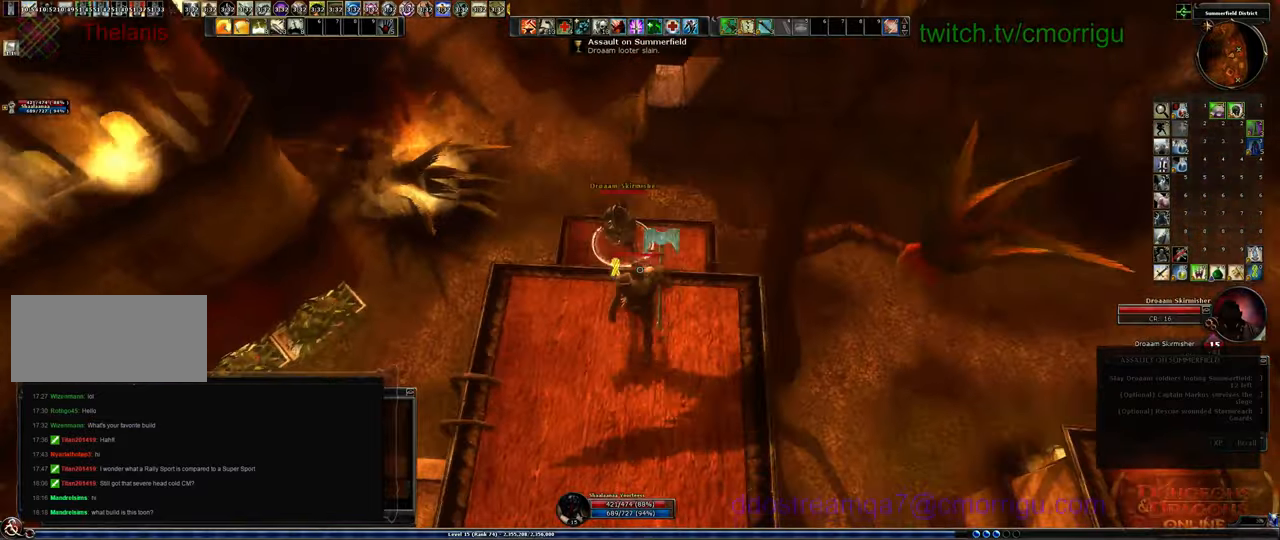
{"keys": [], "events": [[200, "w", "up"]]}
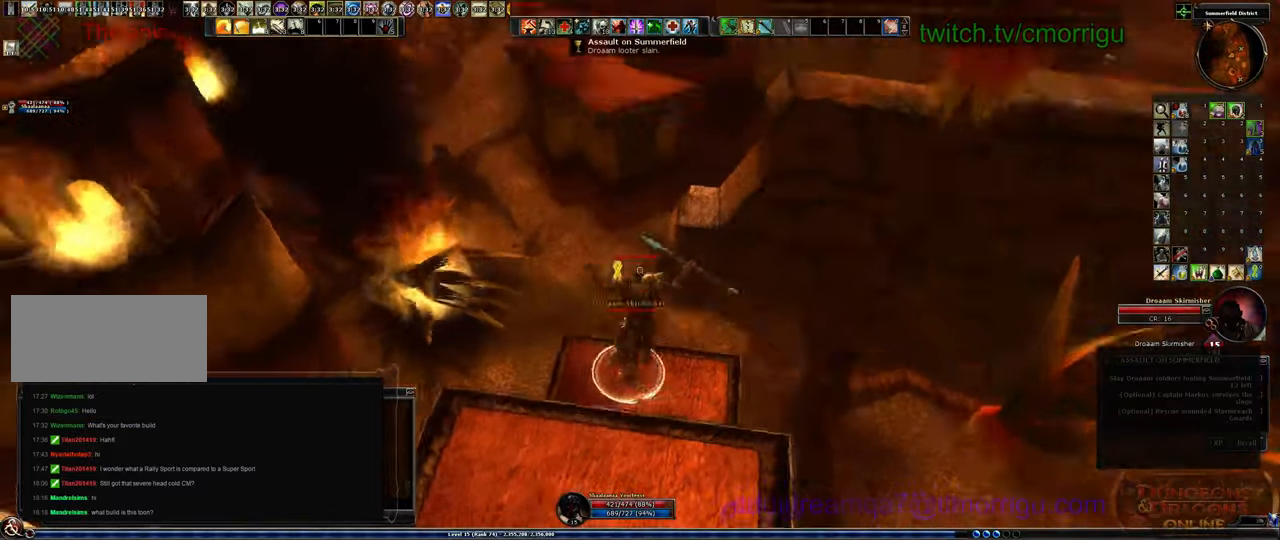
{"keys": [], "events": []}
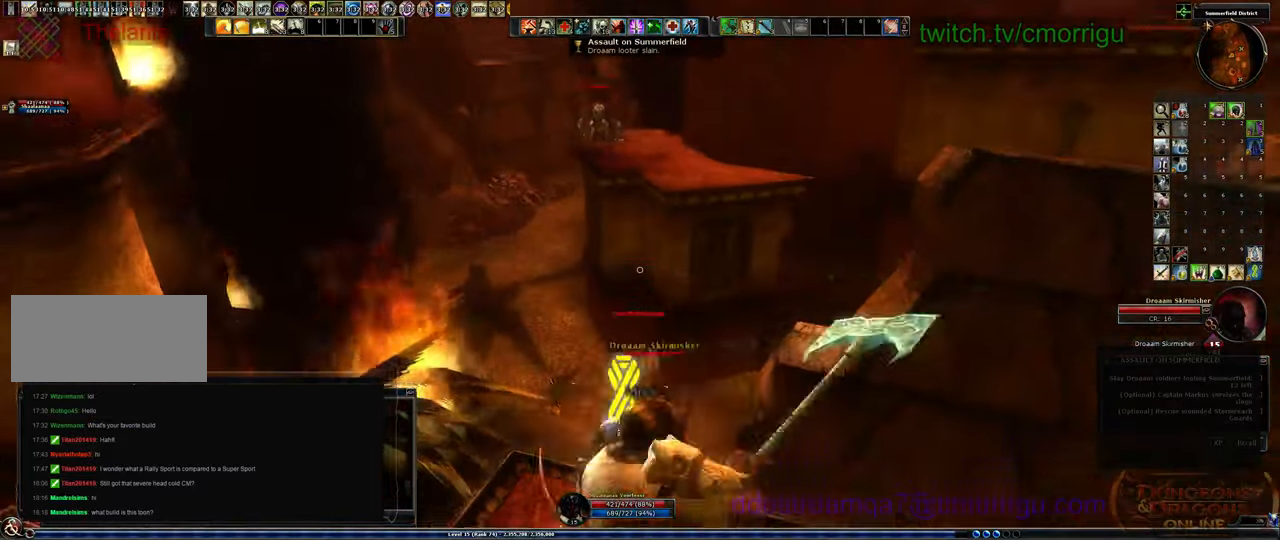
{"keys": [], "events": [[133, "1", "down"], [333, "1", "up"]]}
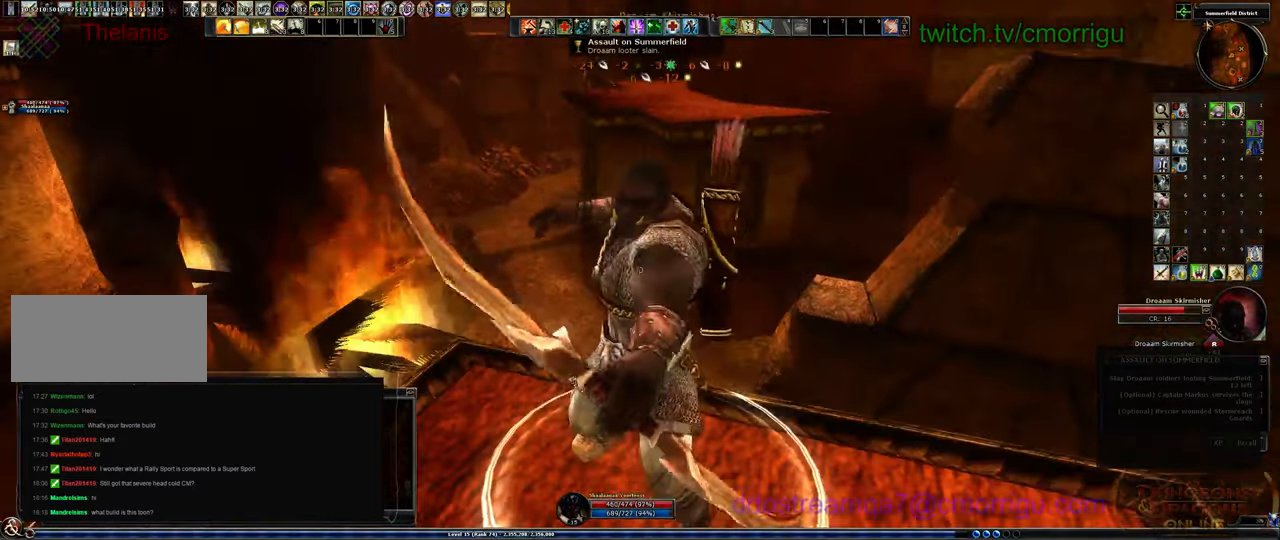
{"keys": ["a"], "events": [[200, "2", "down"], [400, "2", "up"], [500, "a", "down"]]}
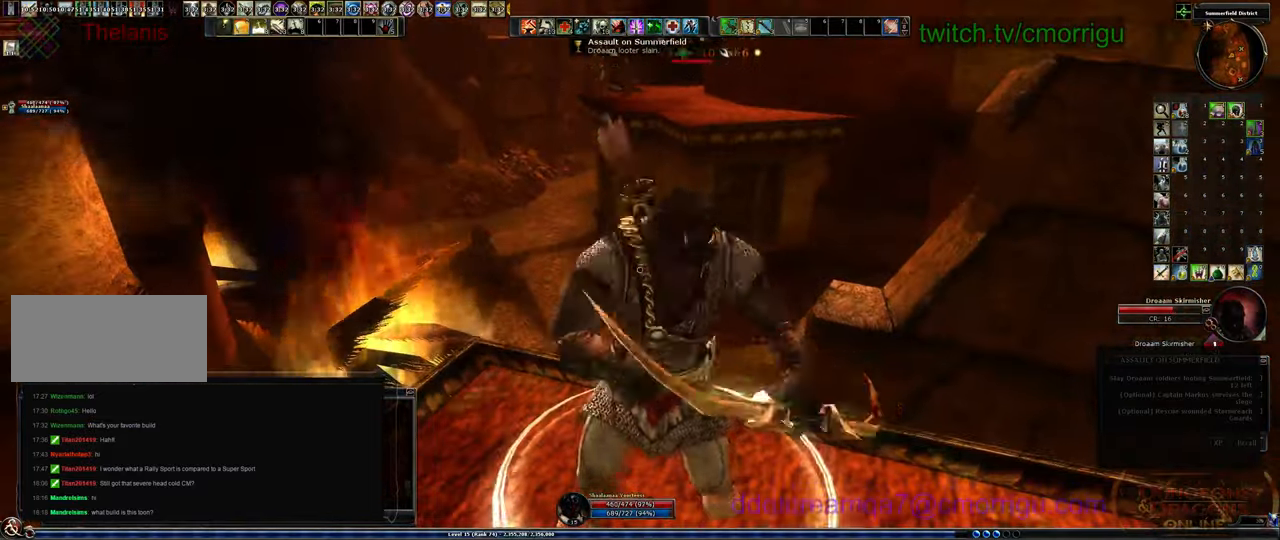
{"keys": [], "events": [[233, "a", "up"]]}
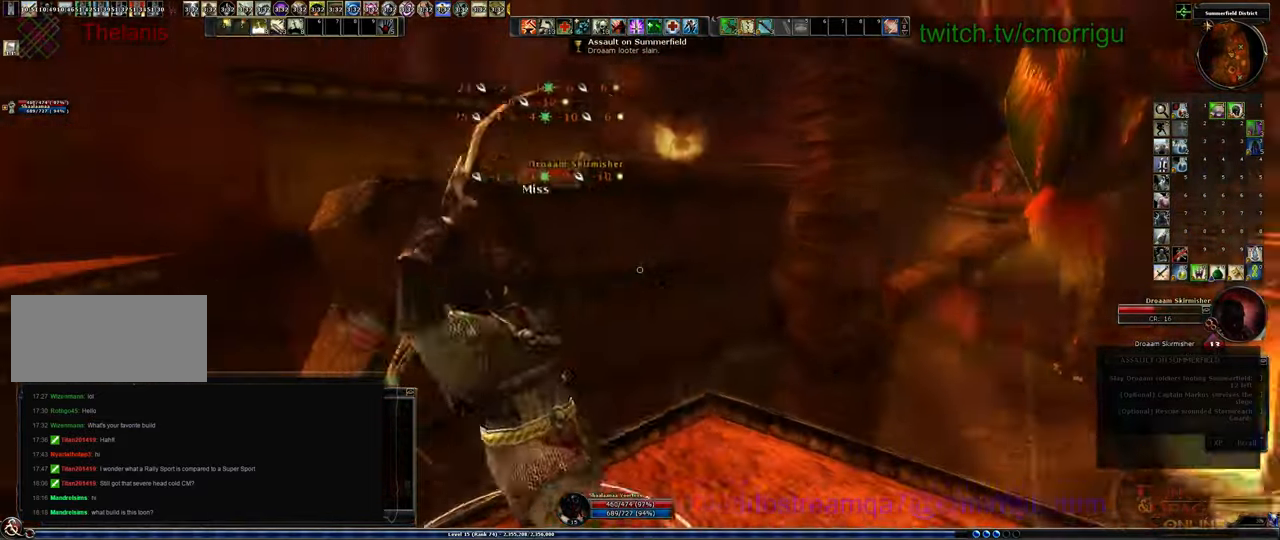
{"keys": [], "events": []}
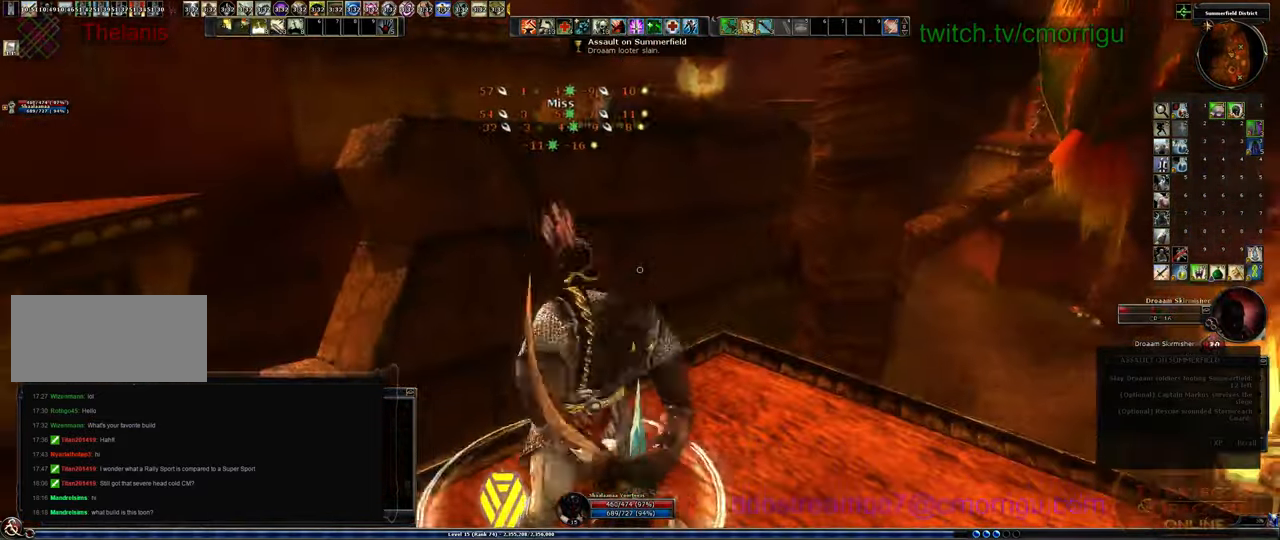
{"keys": [], "events": []}
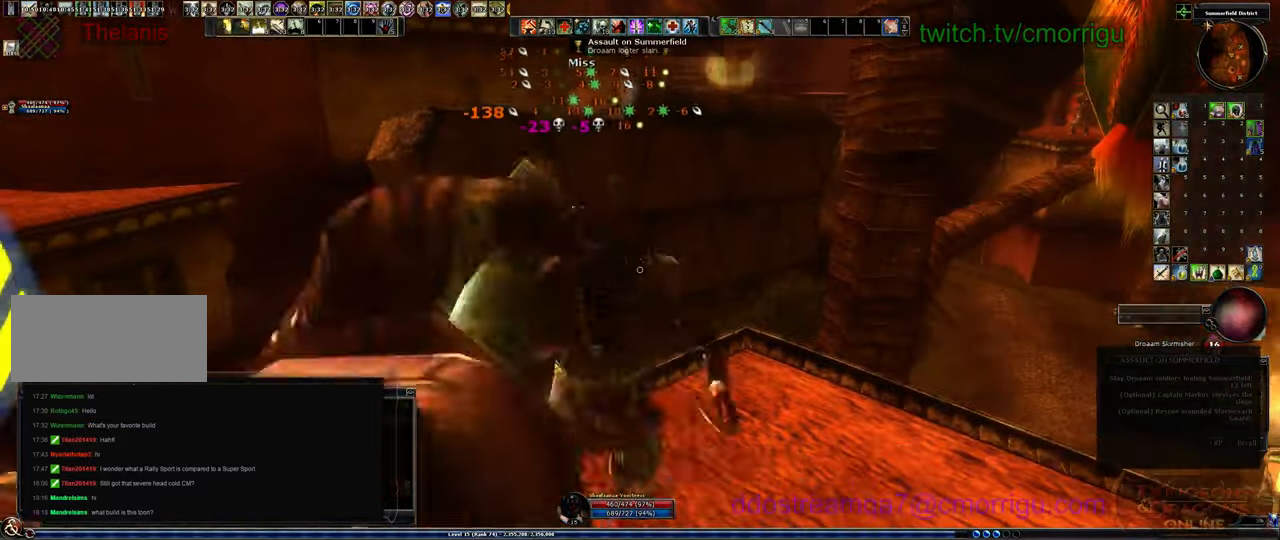
{"keys": [], "events": []}
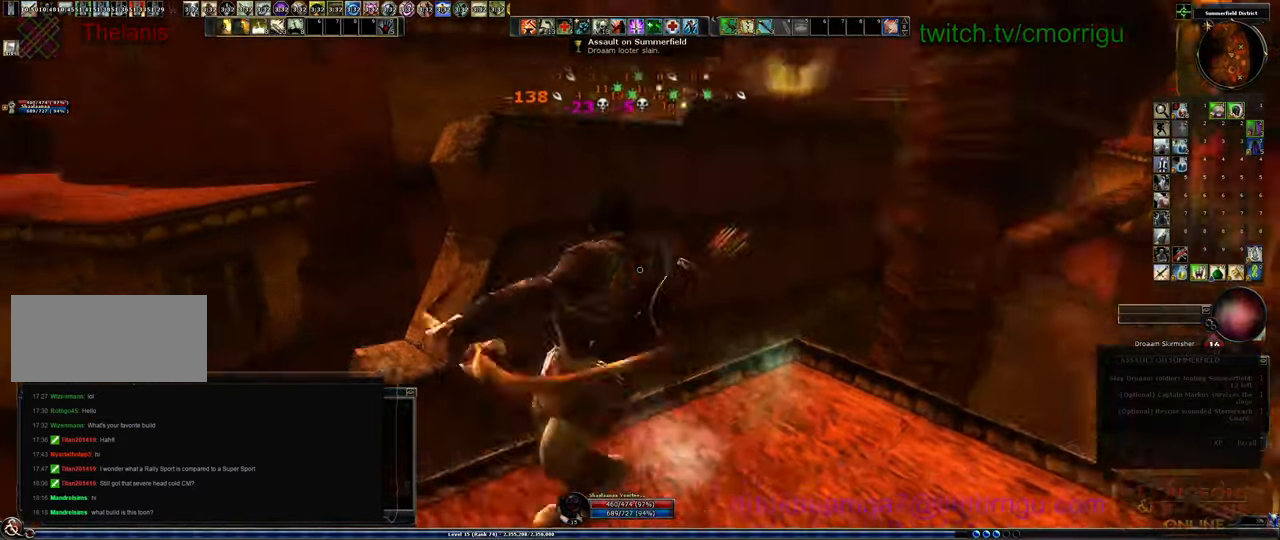
{"keys": [], "events": []}
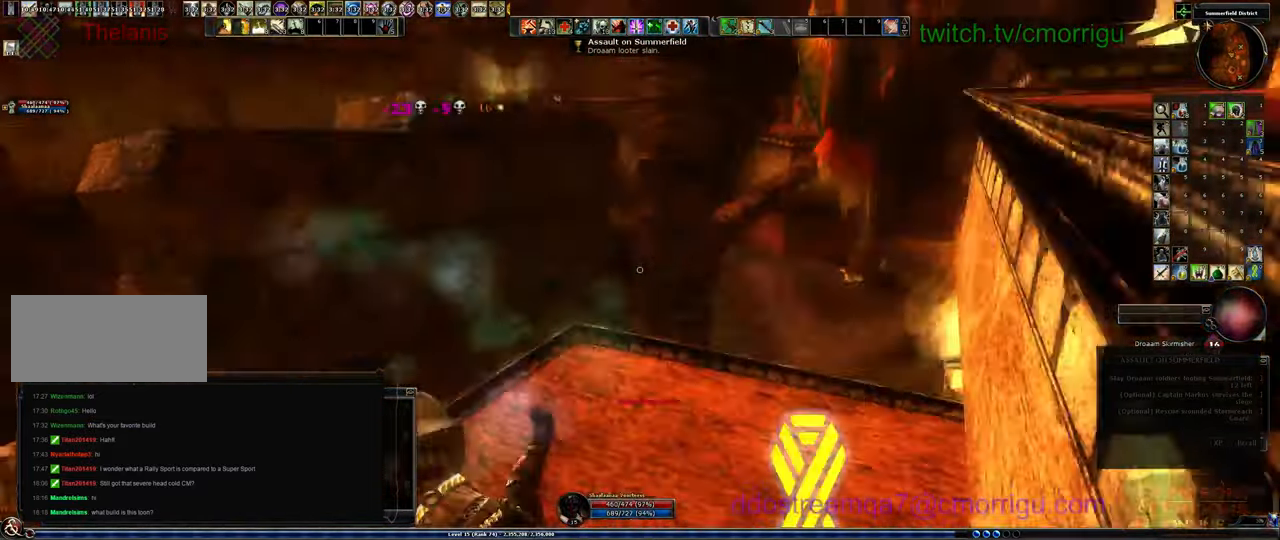
{"keys": ["a", "w"], "events": [[100, "a", "down"], [166, "w", "down"]]}
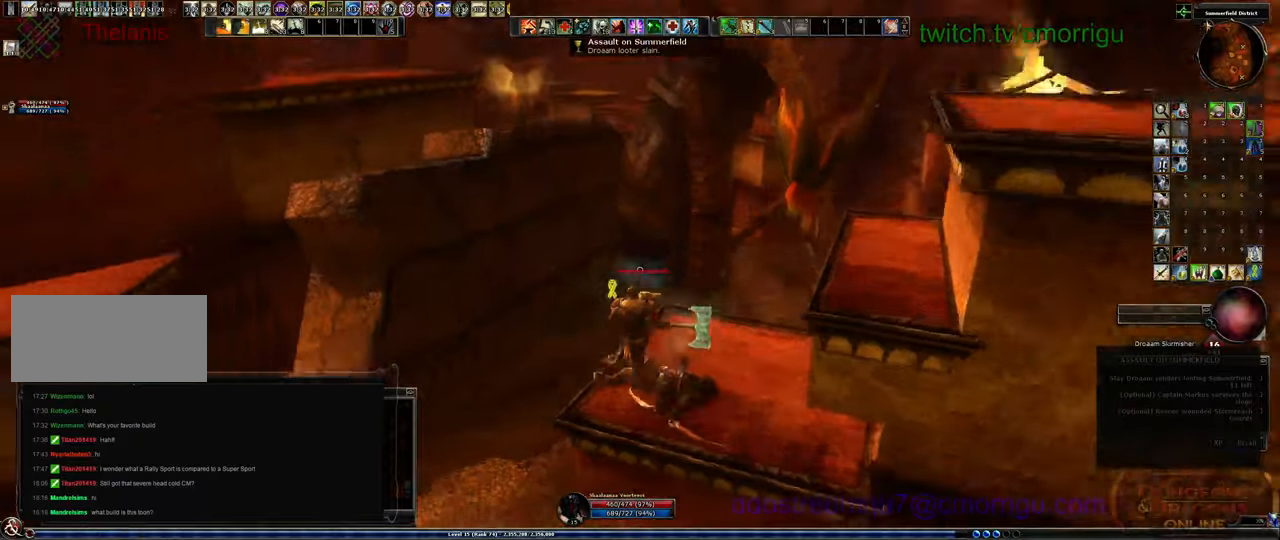
{"keys": ["w"], "events": [[100, "space", "down"], [300, "space", "up"], [433, "a", "up"]]}
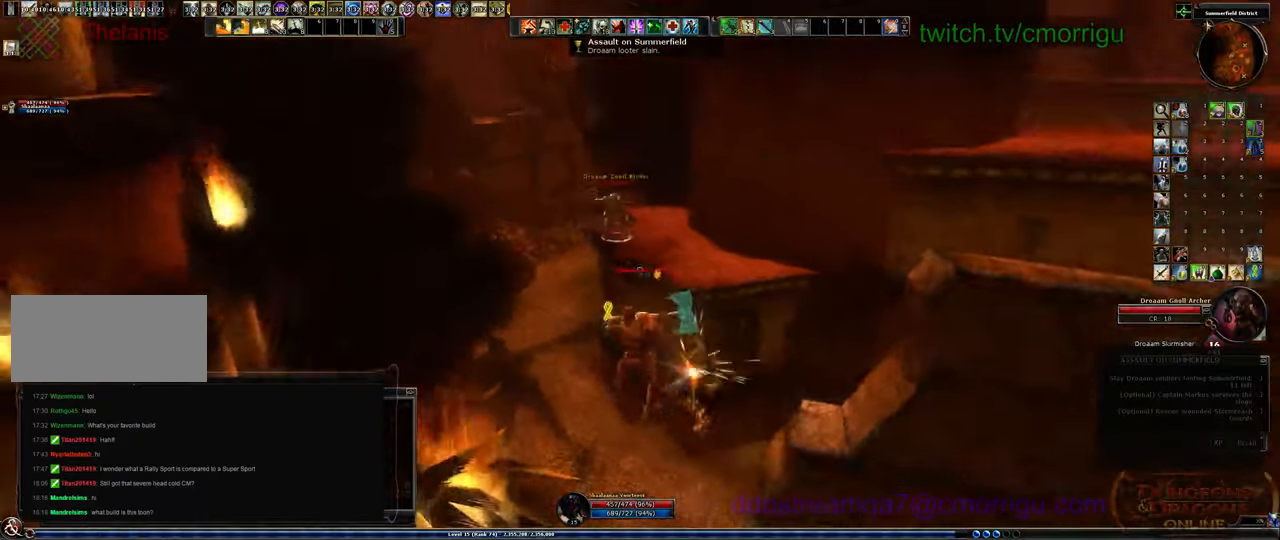
{"keys": ["w"]}
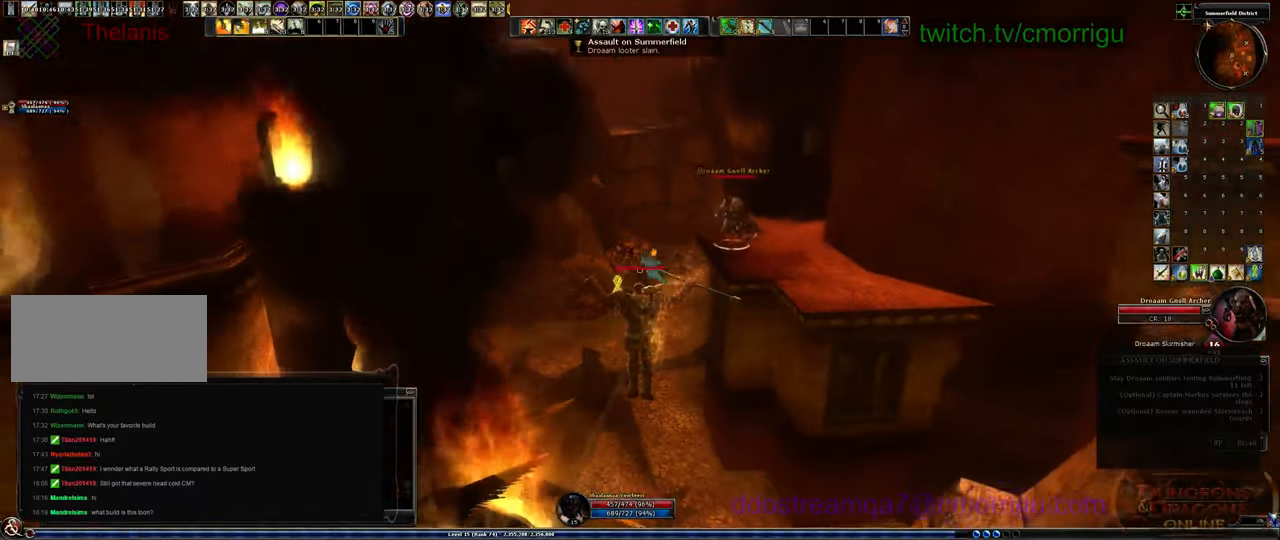
{"keys": ["w"], "events": []}
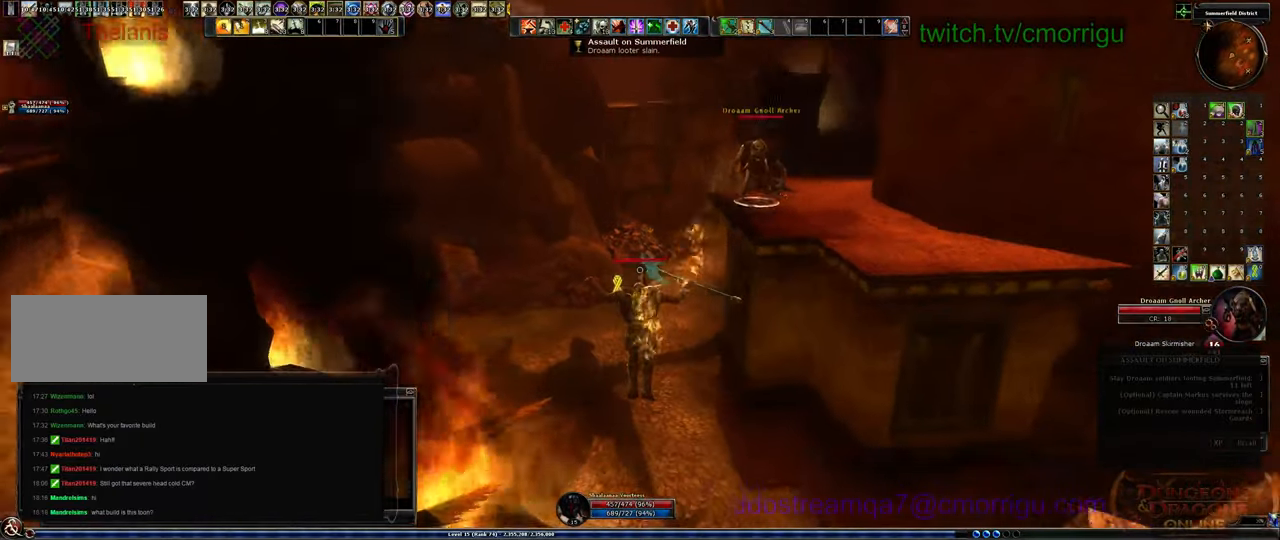
{"keys": ["w"], "events": []}
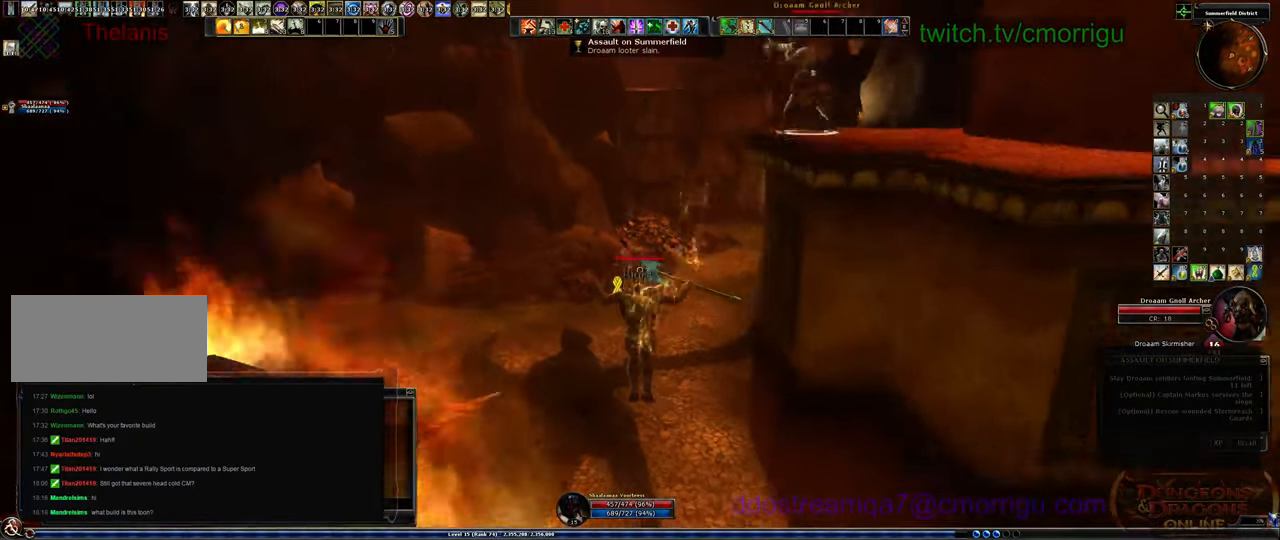
{"keys": ["d", "w"], "events": [[366, "d", "down"]]}
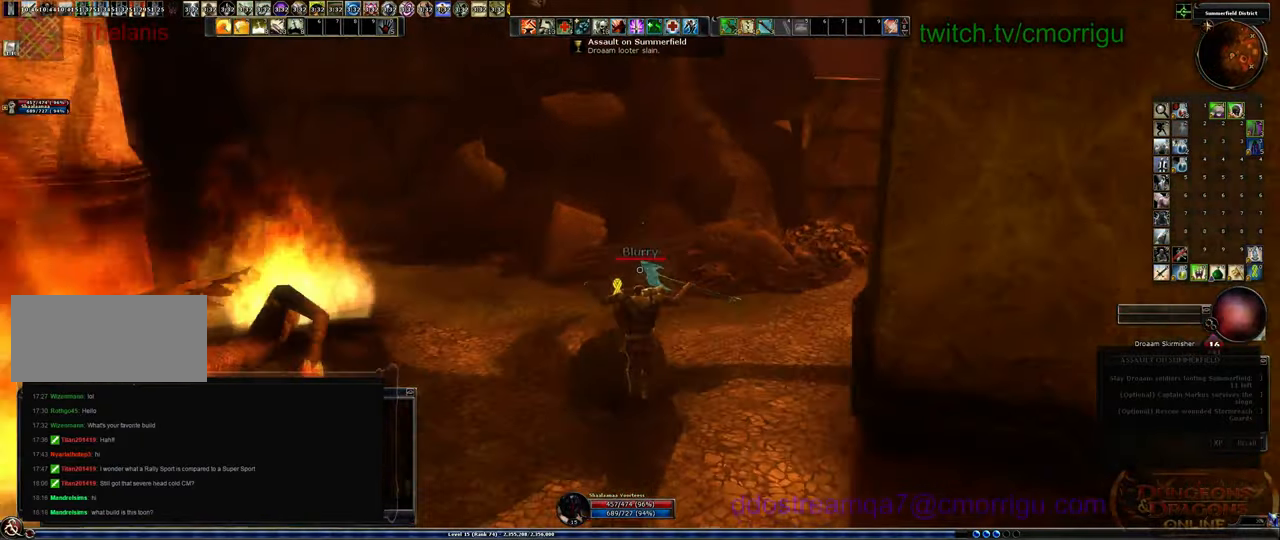
{"keys": ["w"]}
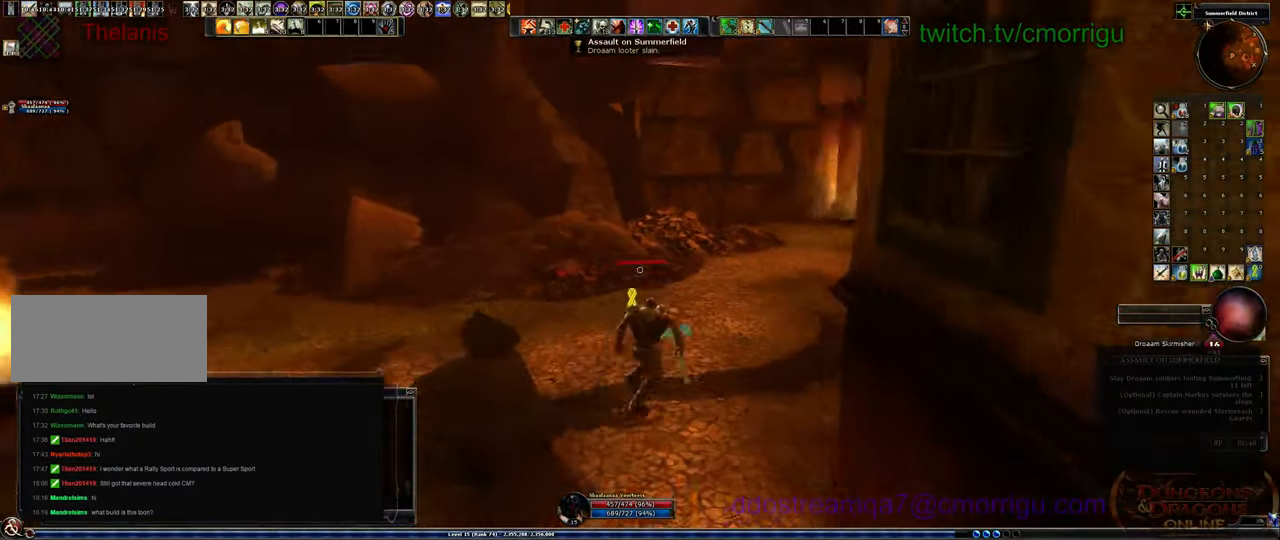
{"keys": ["w"], "events": []}